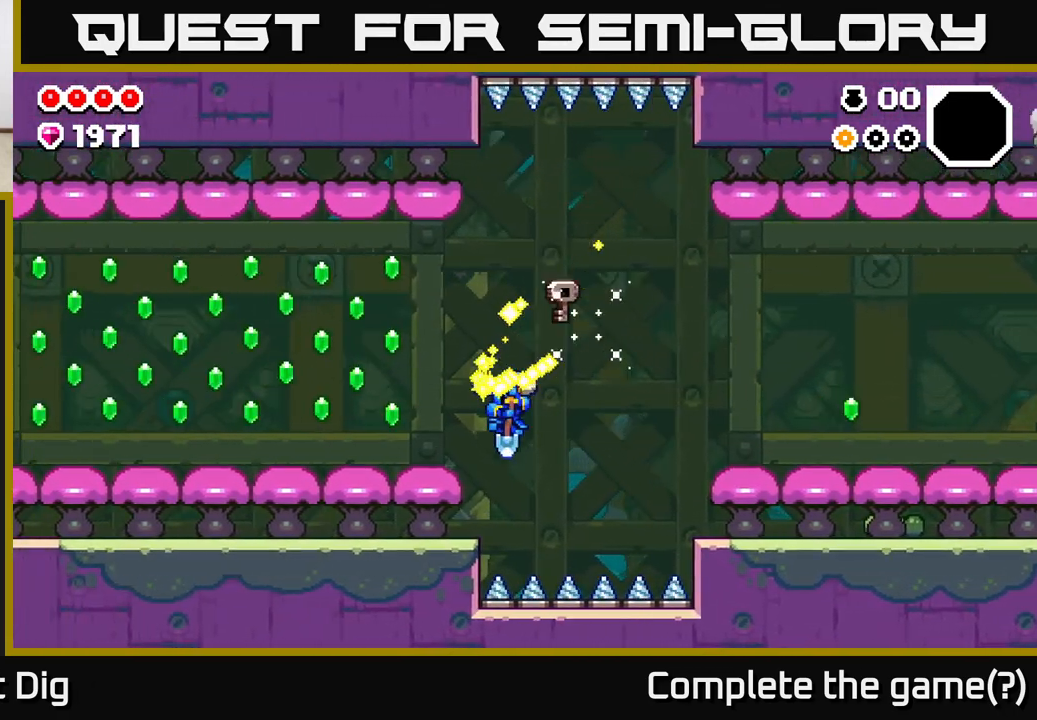
Gameplay with a controller (Xbox layout); each line is a JSON object with the inputs held at the frame after it. "events" lists button and stick changes between this image and that frame as [ms after this image, input, new state], when the widget could be followed in between.
{"buttons": [], "left_stick": "up-left", "right_stick": "center", "events": [[67, "A", "up"], [150, "A", "down"], [400, "A", "up"]]}
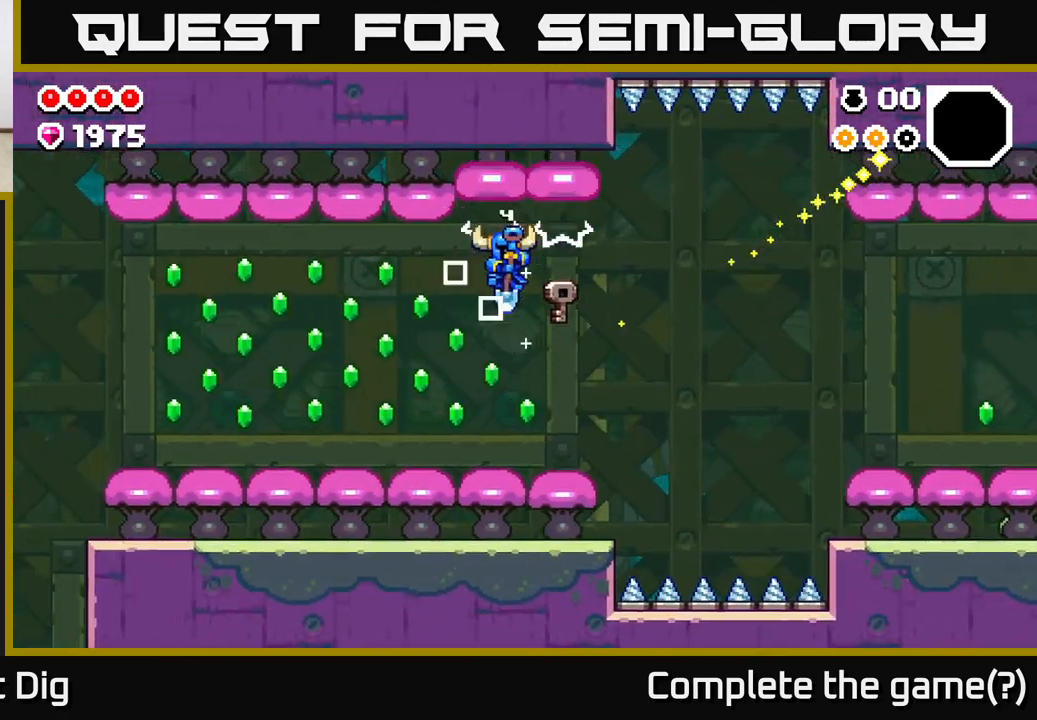
{"buttons": ["A"], "left_stick": "up-left", "right_stick": "center", "events": [[33, "A", "down"]]}
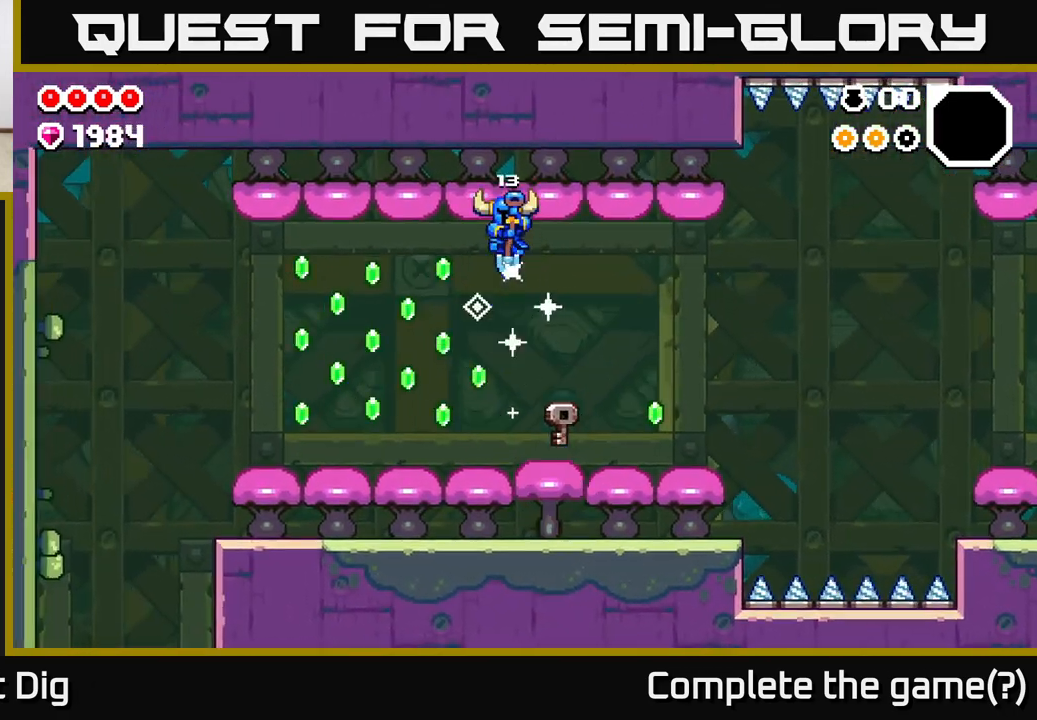
{"buttons": ["A"], "left_stick": "left", "right_stick": "center", "events": [[133, "left_stick", "center"], [300, "left_stick", "left"]]}
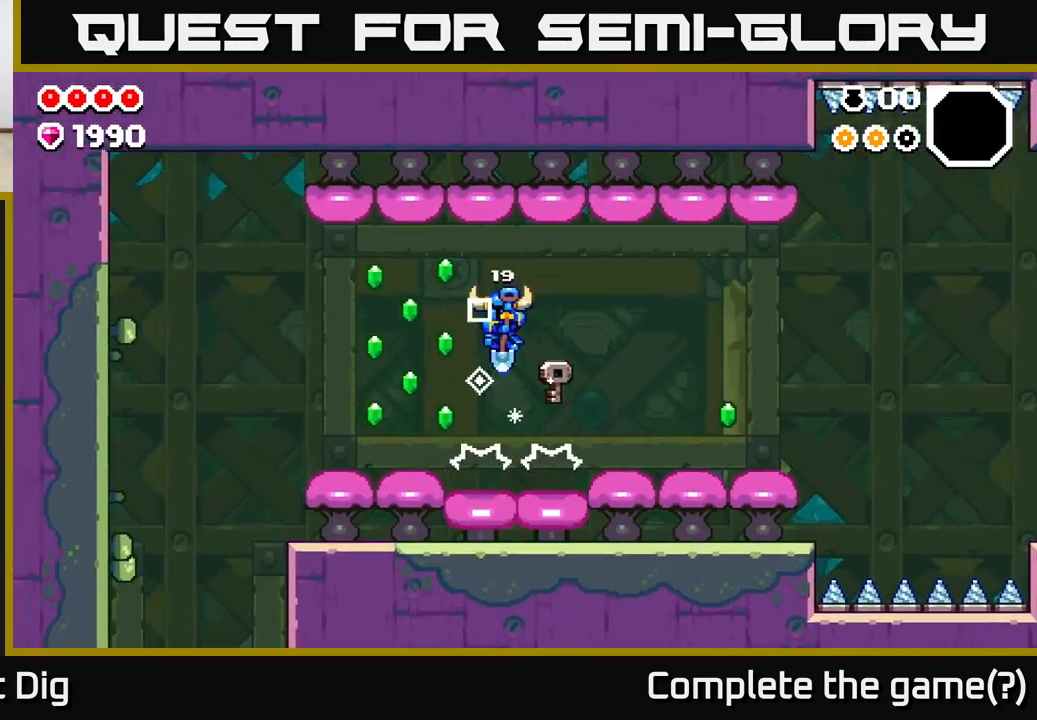
{"buttons": ["A"], "left_stick": "left", "right_stick": "center", "events": [[383, "left_stick", "center"], [500, "left_stick", "left"]]}
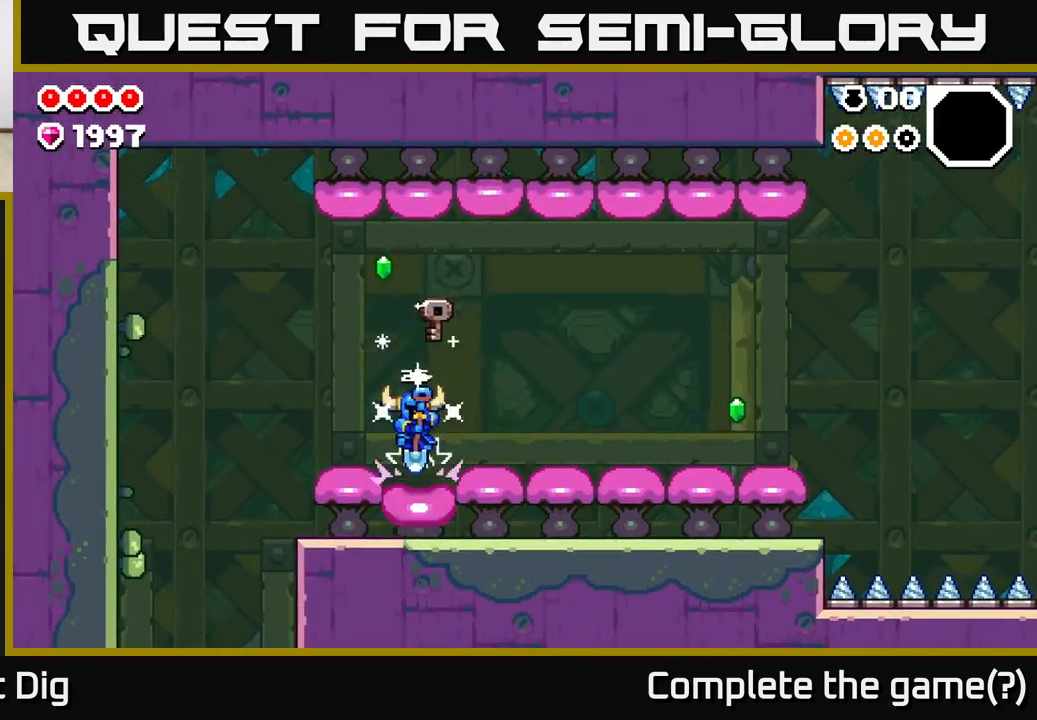
{"buttons": ["A"], "left_stick": "left", "right_stick": "center", "events": []}
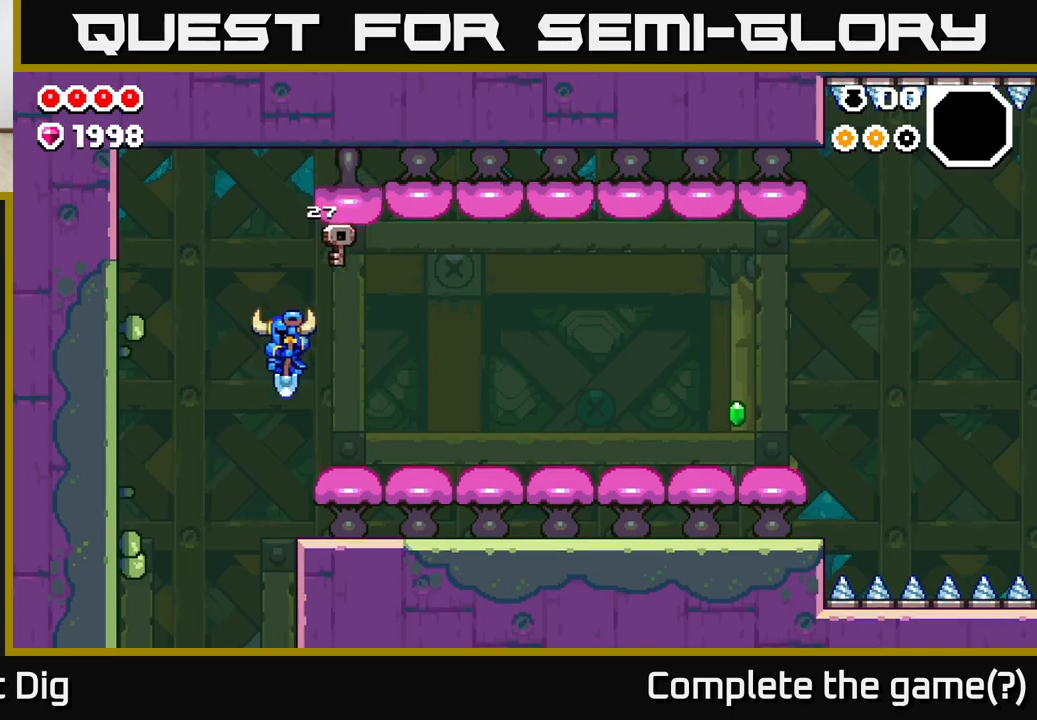
{"buttons": [], "left_stick": "center", "right_stick": "center", "events": [[17, "A", "up"], [267, "left_stick", "right"], [467, "left_stick", "center"]]}
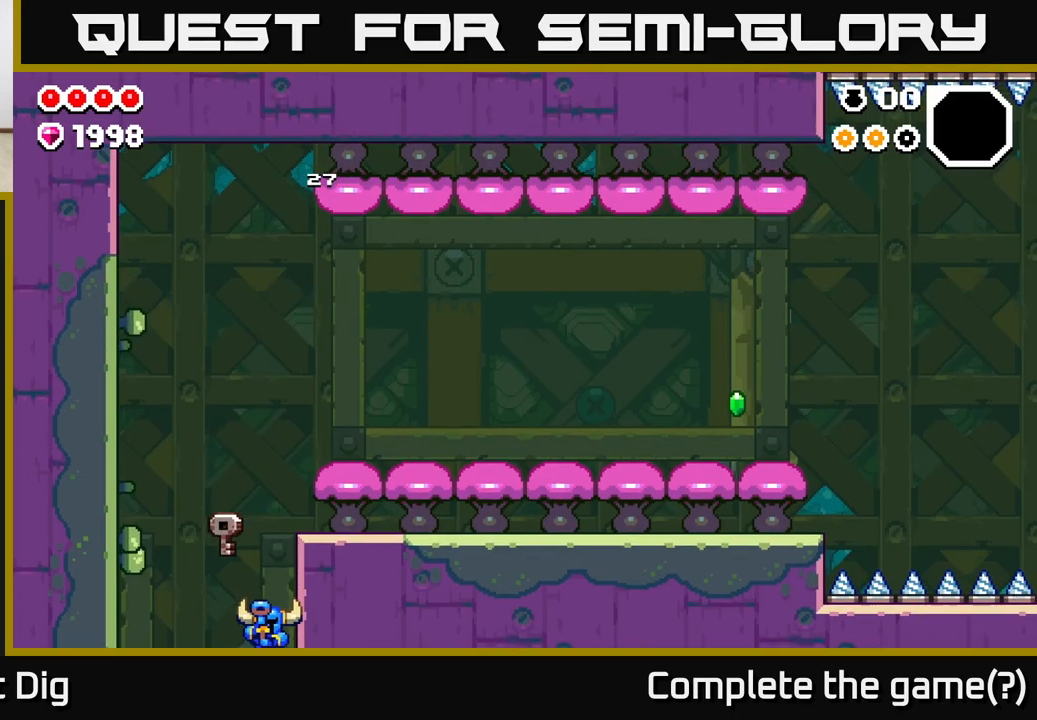
{"buttons": [], "left_stick": "center", "right_stick": "center", "events": []}
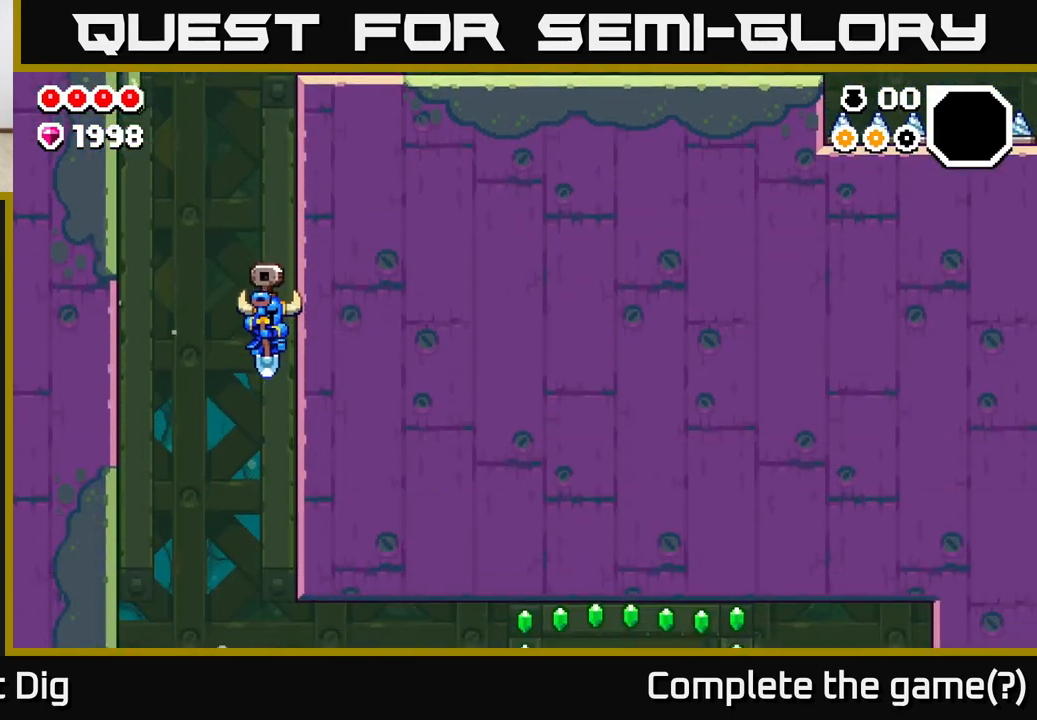
{"buttons": [], "left_stick": "down", "right_stick": "center", "events": [[417, "left_stick", "down"]]}
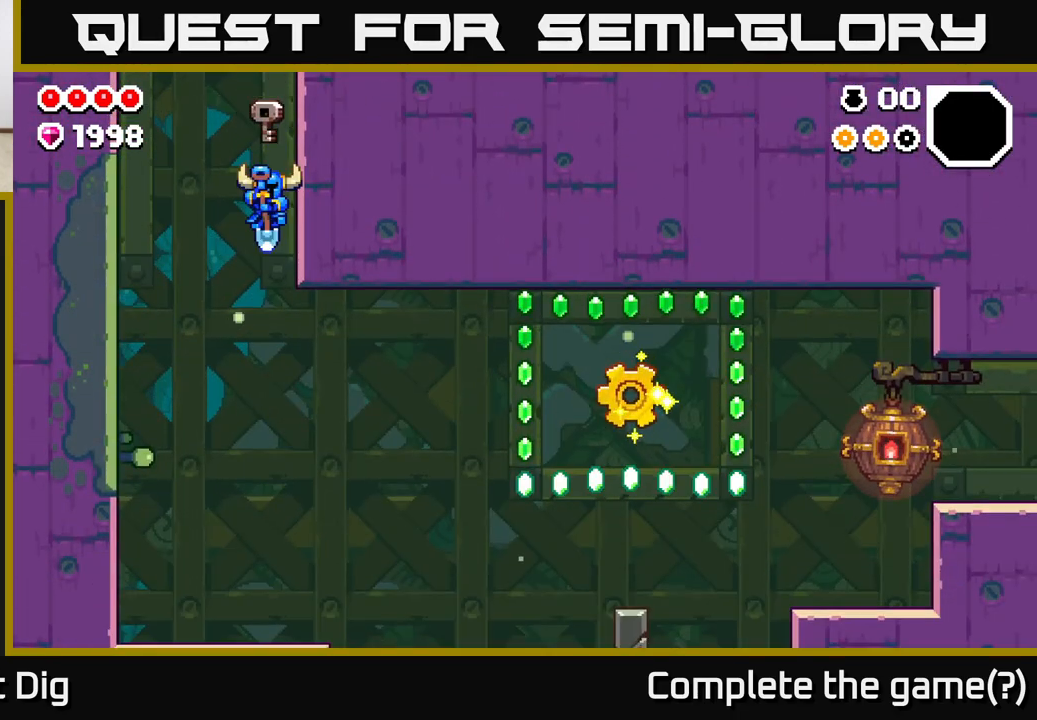
{"buttons": [], "left_stick": "right", "right_stick": "center", "events": [[150, "left_stick", "right"], [300, "left_stick", "left"], [317, "A", "down"], [400, "A", "up"], [467, "left_stick", "right"]]}
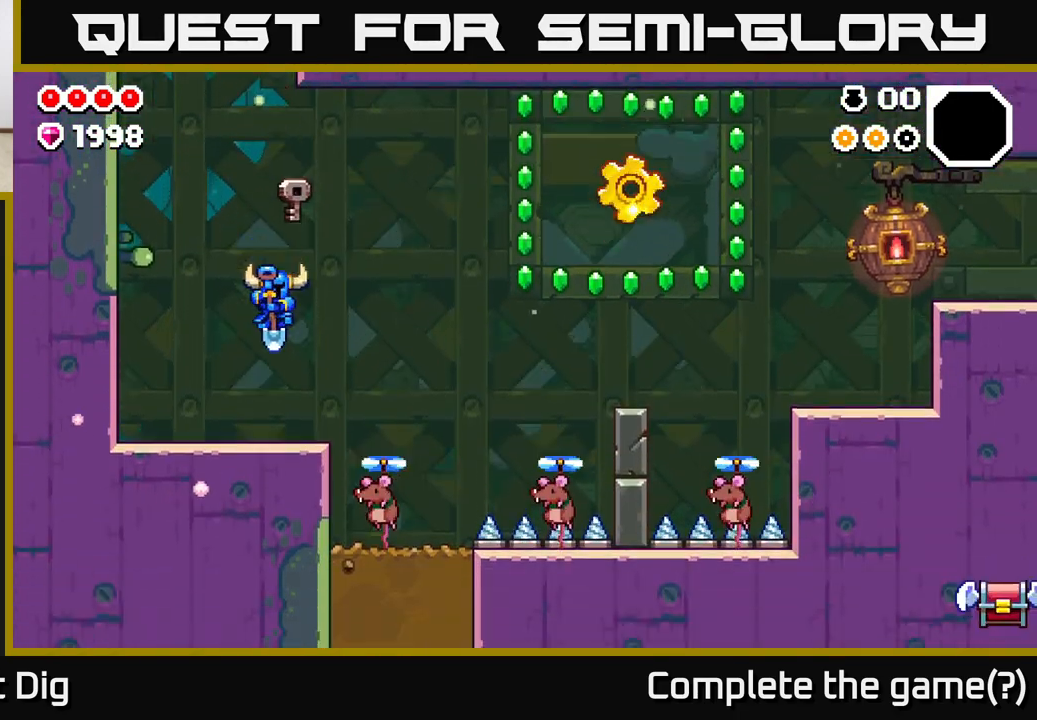
{"buttons": ["A"], "left_stick": "right", "right_stick": "center", "events": [[217, "A", "down"]]}
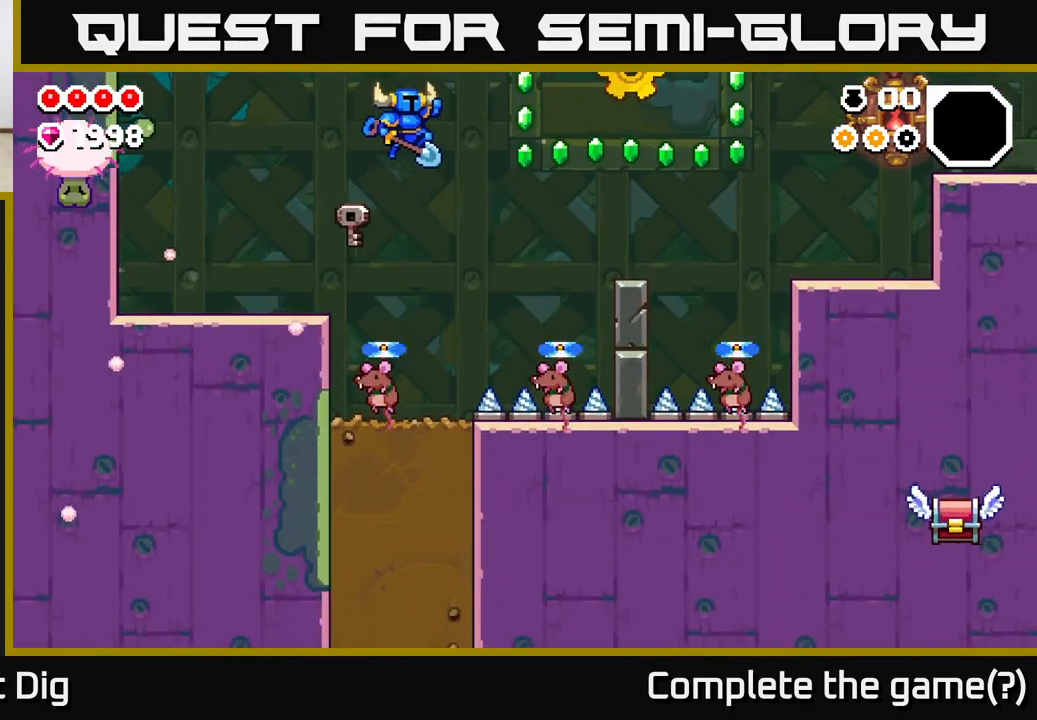
{"buttons": ["A"], "left_stick": "down-right", "right_stick": "center", "events": [[350, "left_stick", "down-right"]]}
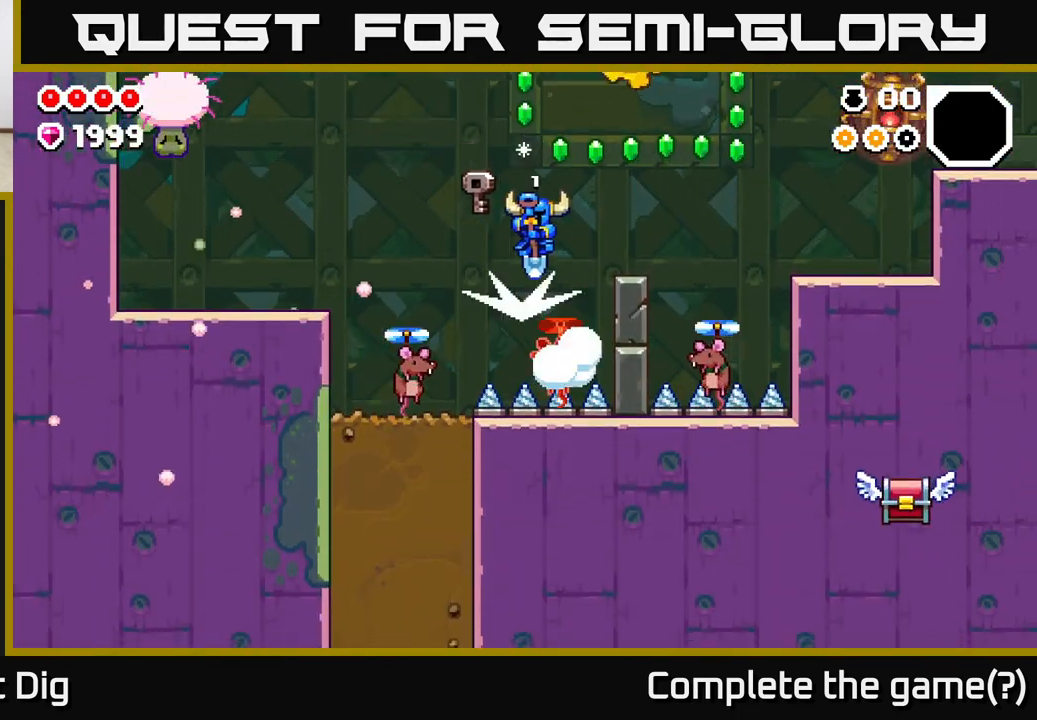
{"buttons": [], "left_stick": "center", "right_stick": "center", "events": [[183, "left_stick", "right"], [300, "A", "up"], [383, "left_stick", "center"]]}
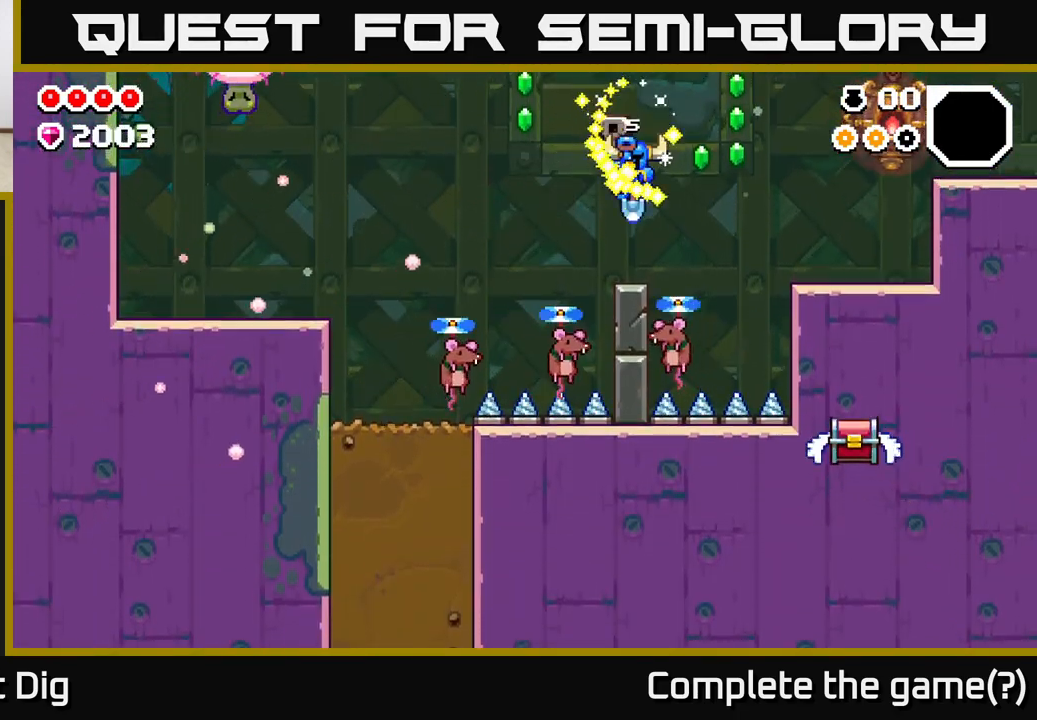
{"buttons": ["A"], "left_stick": "right", "right_stick": "center", "events": [[200, "A", "down"], [350, "left_stick", "right"]]}
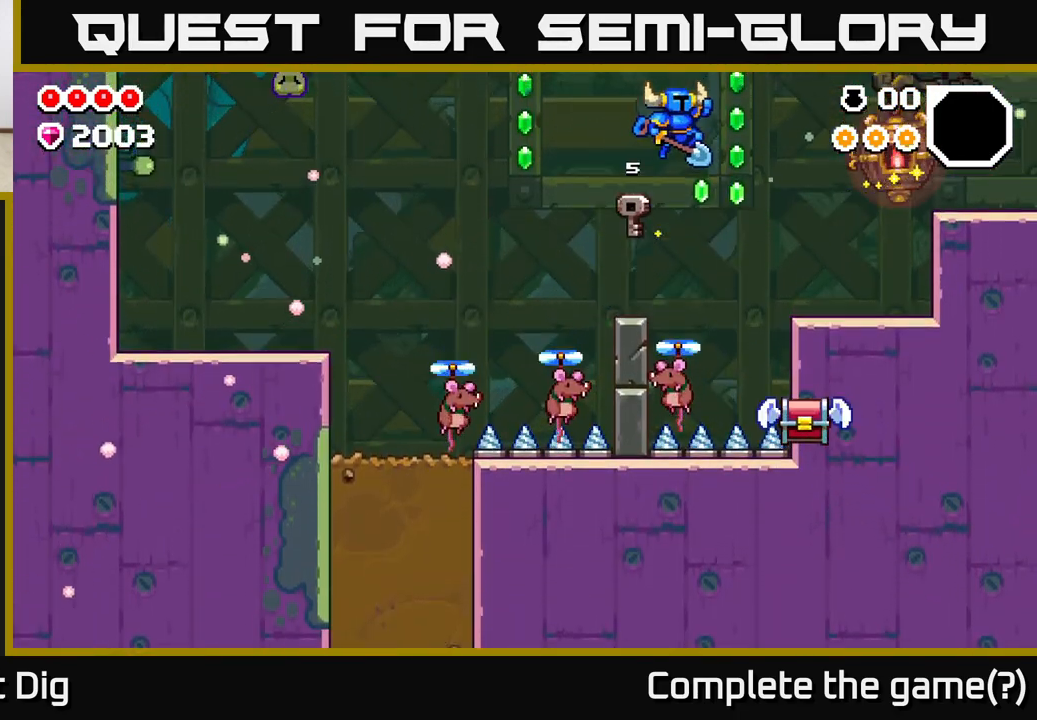
{"buttons": ["A"], "left_stick": "down", "right_stick": "center", "events": [[217, "A", "up"], [217, "left_stick", "down-left"], [367, "A", "down"], [367, "left_stick", "down"]]}
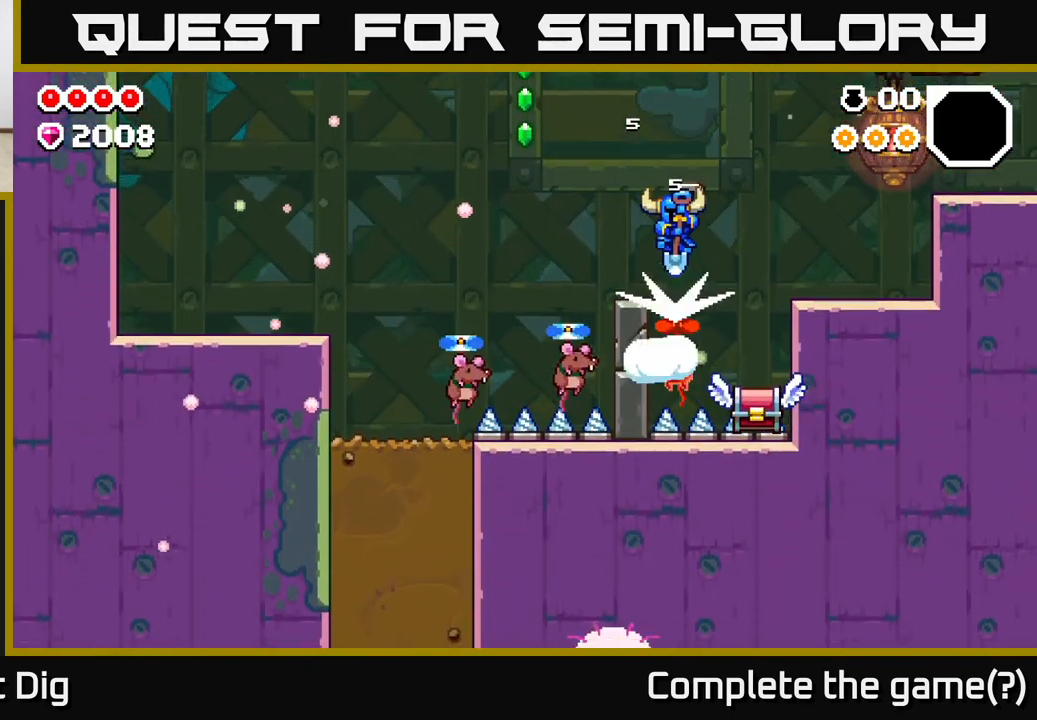
{"buttons": [], "left_stick": "down", "right_stick": "center", "events": [[267, "left_stick", "down-left"], [333, "A", "up"], [433, "left_stick", "down"]]}
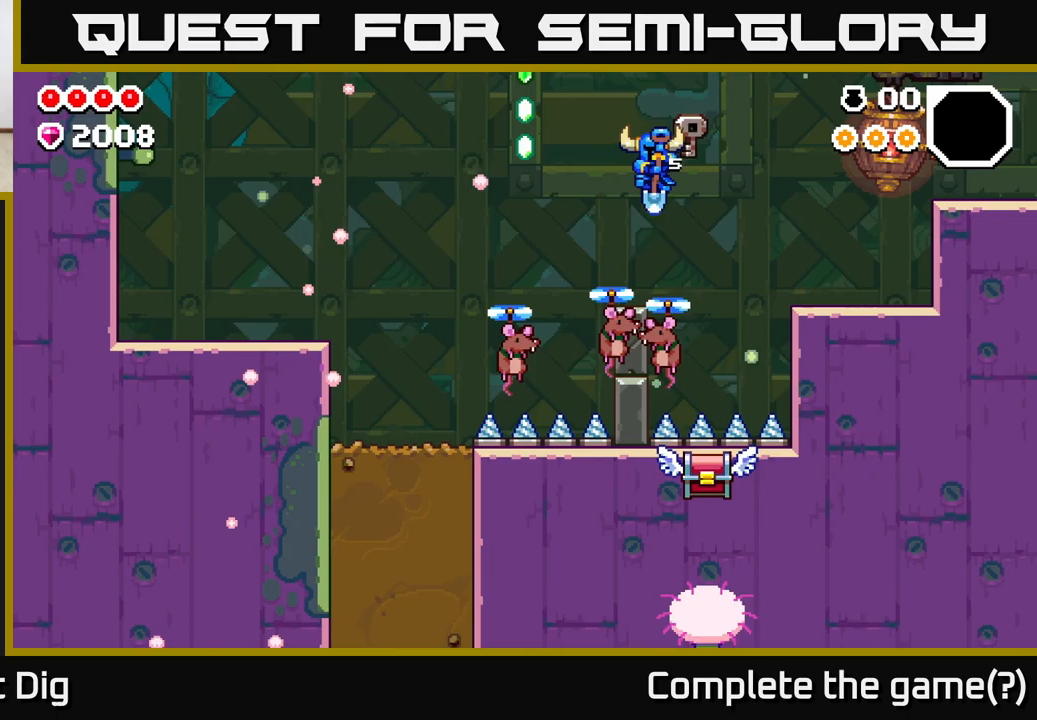
{"buttons": ["A"], "left_stick": "left", "right_stick": "center", "events": [[67, "left_stick", "down-left"], [100, "A", "down"], [367, "left_stick", "left"]]}
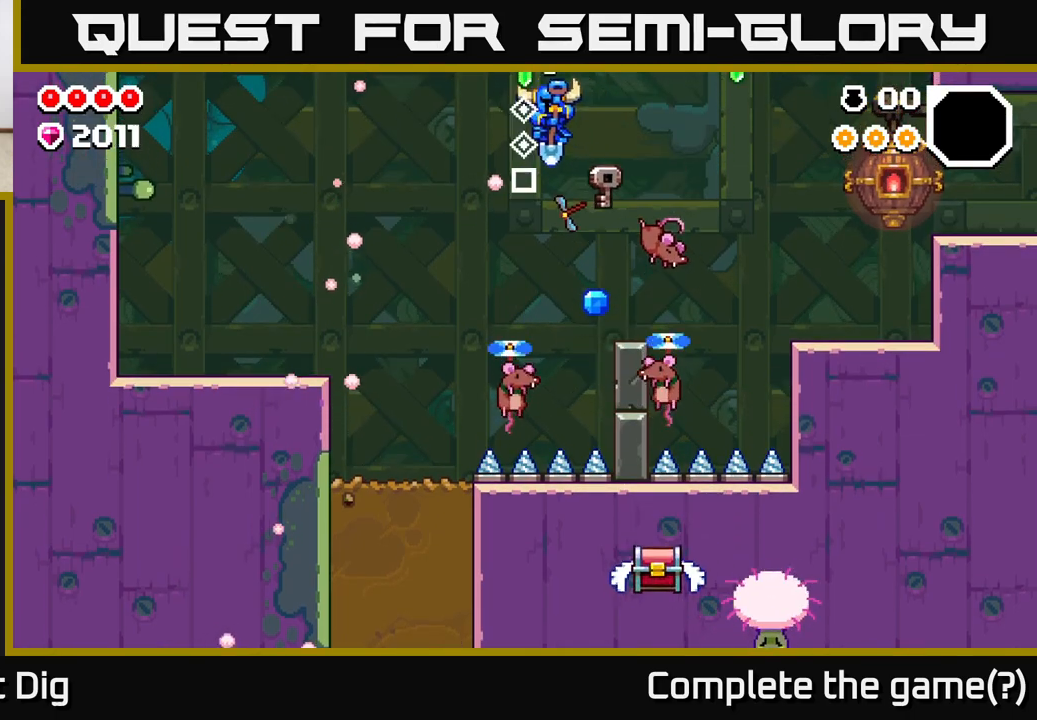
{"buttons": ["A"], "left_stick": "down", "right_stick": "center", "events": [[117, "left_stick", "down"], [317, "left_stick", "down-left"], [433, "left_stick", "down"]]}
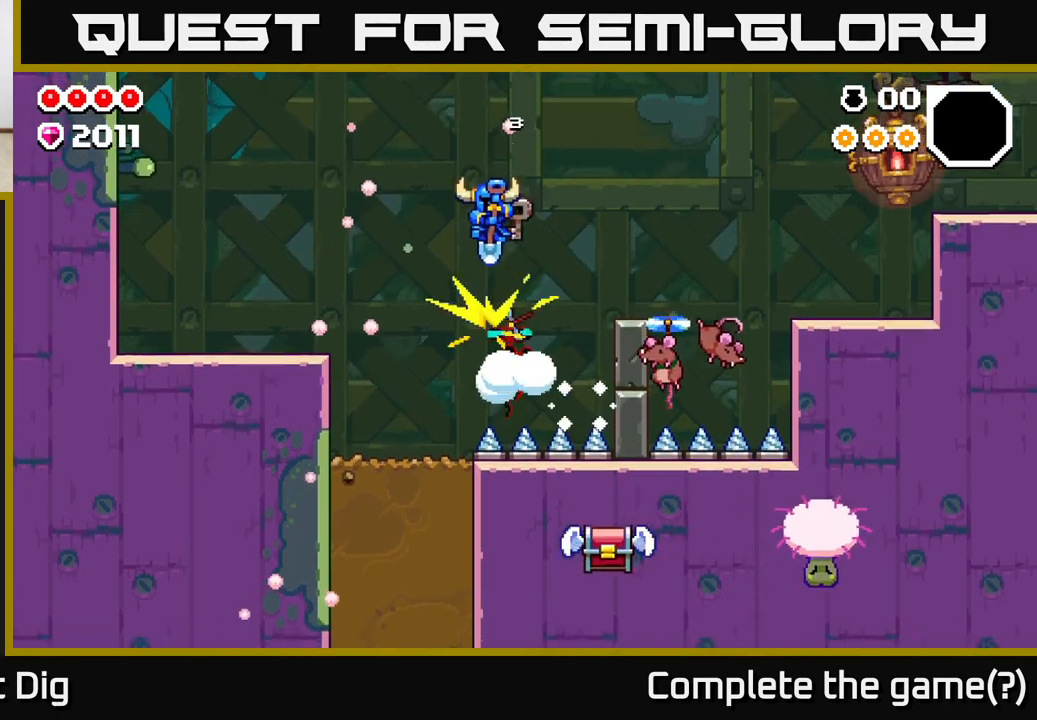
{"buttons": ["A"], "left_stick": "down", "right_stick": "center", "events": [[100, "left_stick", "down-left"], [317, "left_stick", "down-right"], [483, "left_stick", "down"]]}
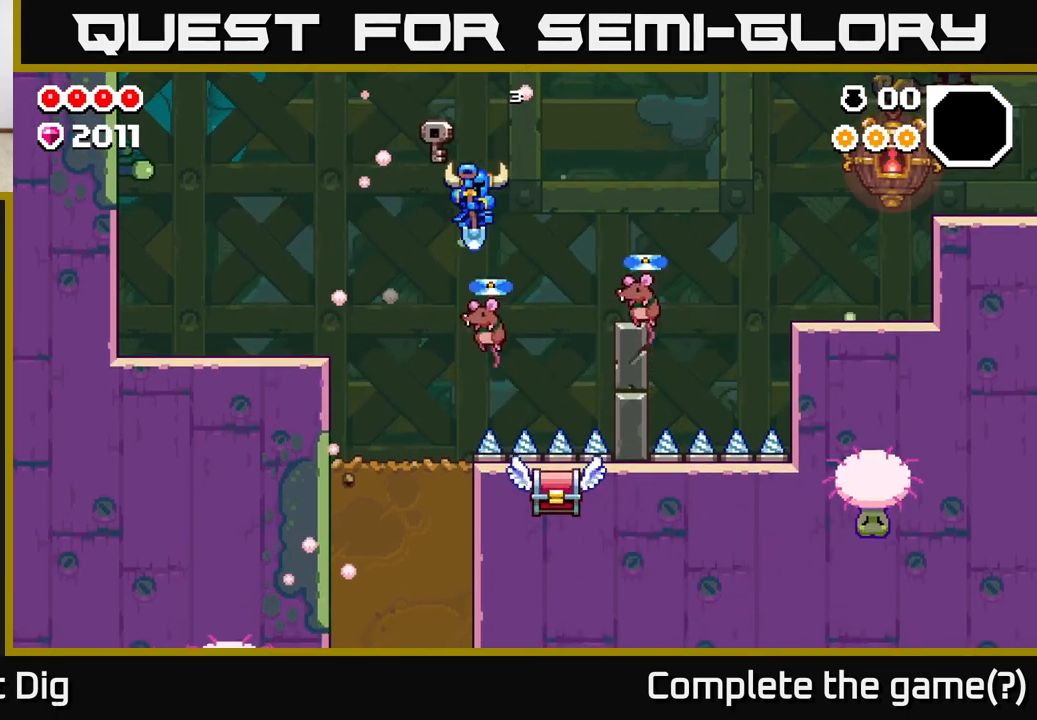
{"buttons": ["A"], "left_stick": "down-left", "right_stick": "center", "events": [[267, "left_stick", "down-right"], [400, "left_stick", "down-left"]]}
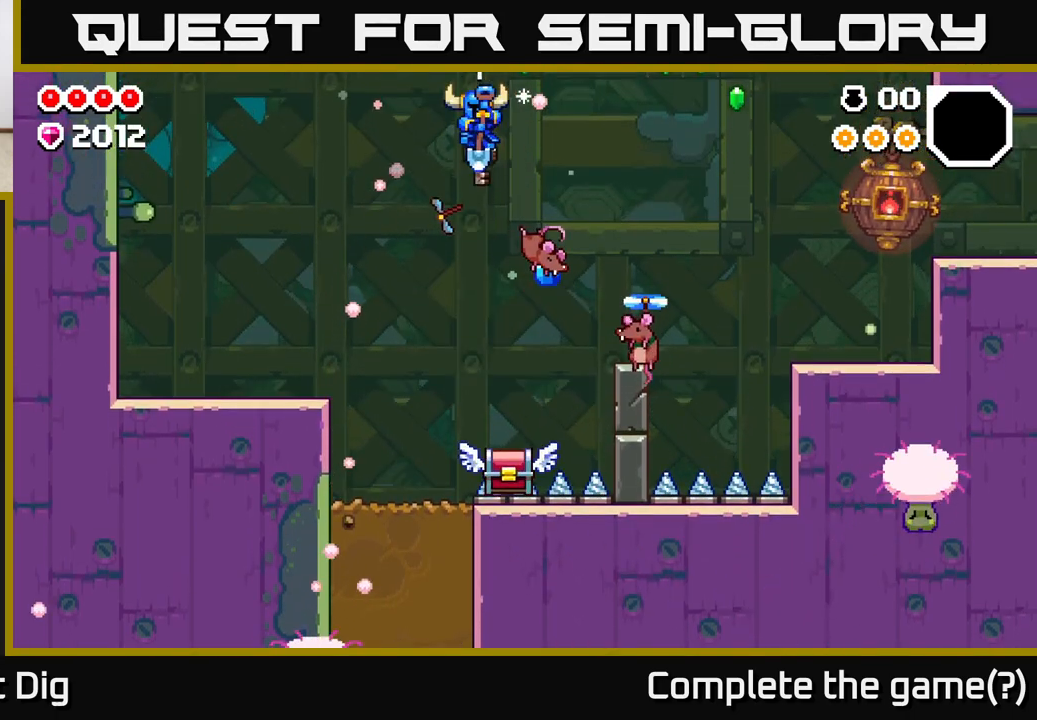
{"buttons": ["A"], "left_stick": "down-right", "right_stick": "center", "events": [[50, "left_stick", "down-right"], [167, "left_stick", "down-left"], [417, "left_stick", "down-right"]]}
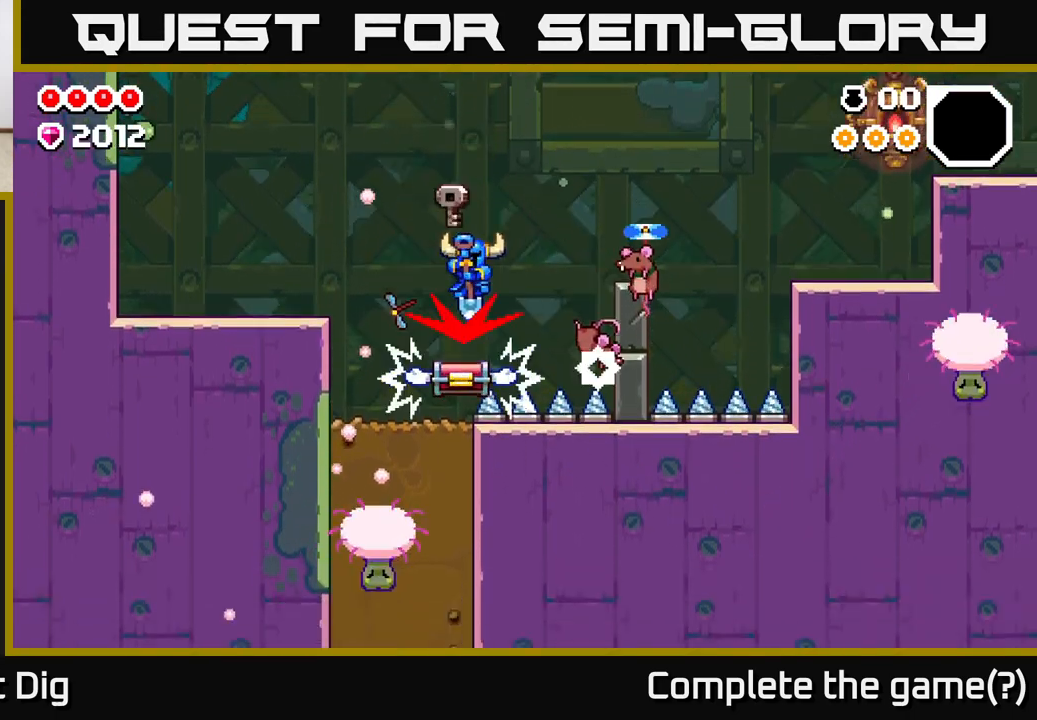
{"buttons": ["A"], "left_stick": "down-right", "right_stick": "center", "events": []}
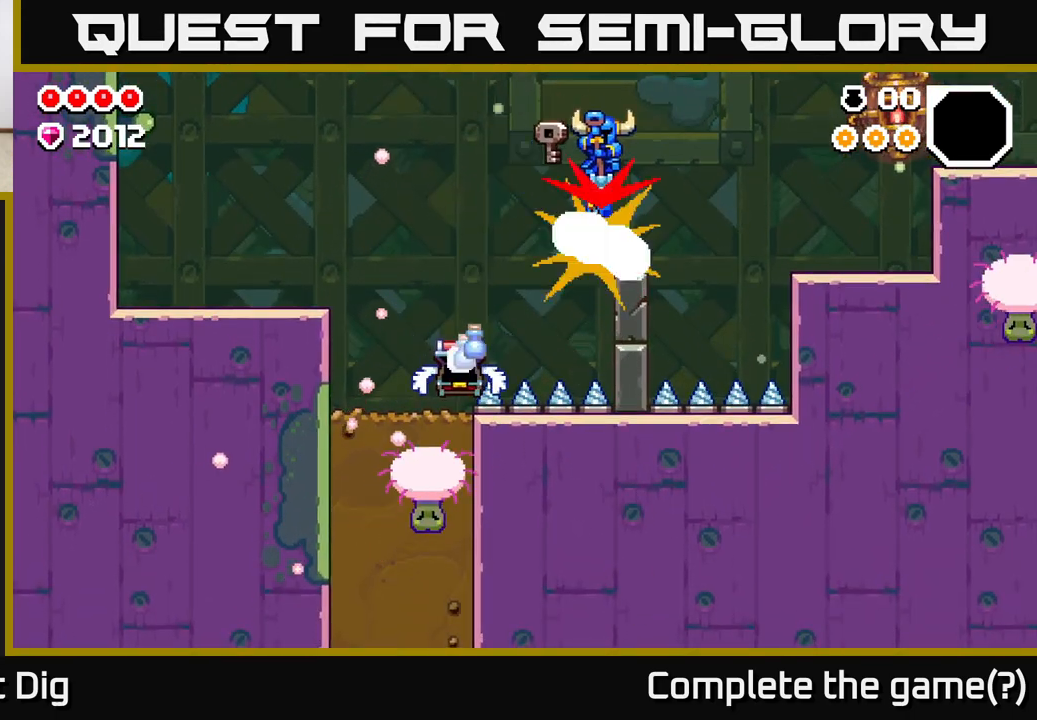
{"buttons": [], "left_stick": "center", "right_stick": "center", "events": [[33, "left_stick", "down"], [200, "left_stick", "right"], [250, "left_stick", "center"], [433, "A", "up"]]}
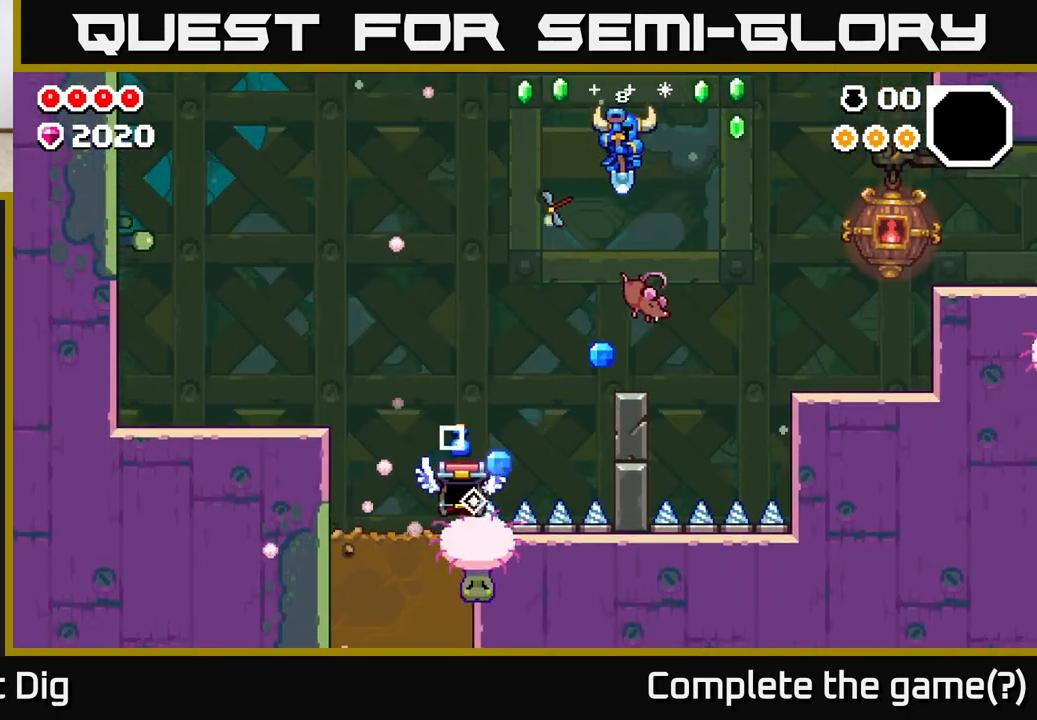
{"buttons": ["A"], "left_stick": "down-left", "right_stick": "center", "events": [[233, "left_stick", "right"], [333, "A", "down"], [367, "left_stick", "down"], [417, "left_stick", "down-left"]]}
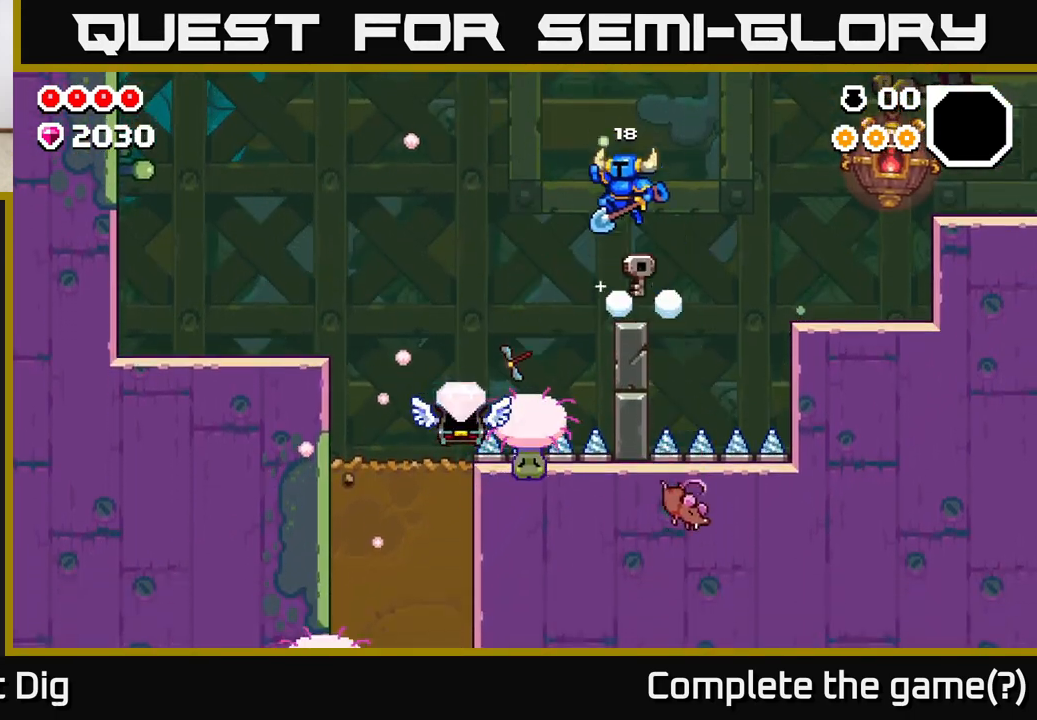
{"buttons": [], "left_stick": "center", "right_stick": "center", "events": [[67, "left_stick", "right"], [100, "A", "up"], [167, "left_stick", "center"]]}
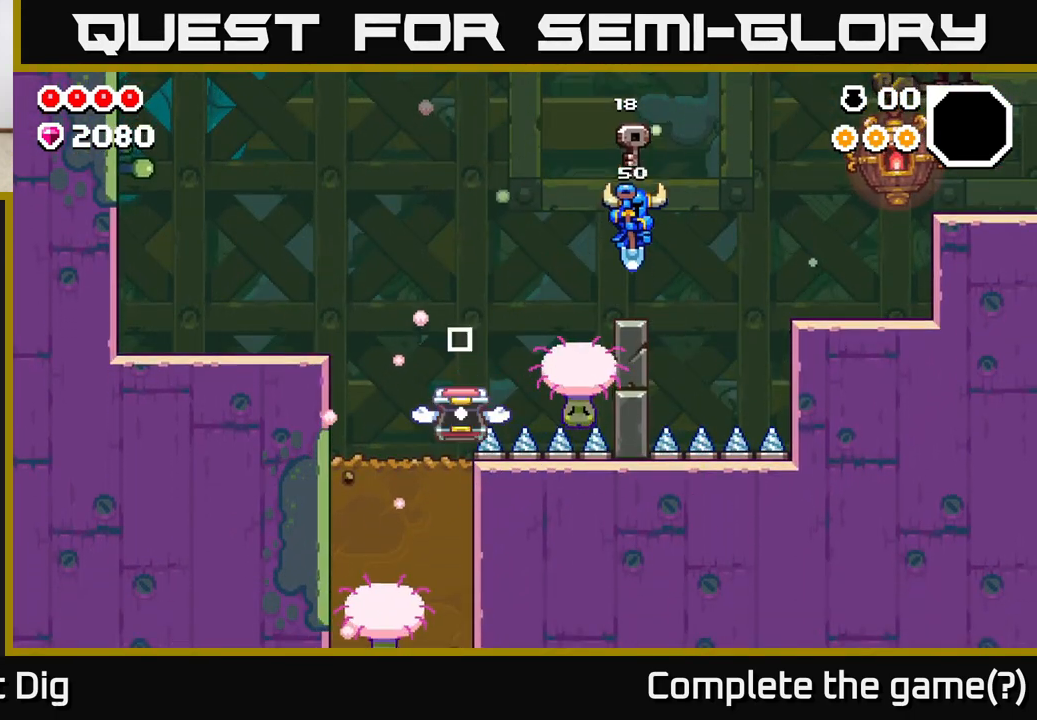
{"buttons": ["A"], "left_stick": "center", "right_stick": "center", "events": [[100, "left_stick", "right"], [183, "A", "down"], [250, "left_stick", "center"]]}
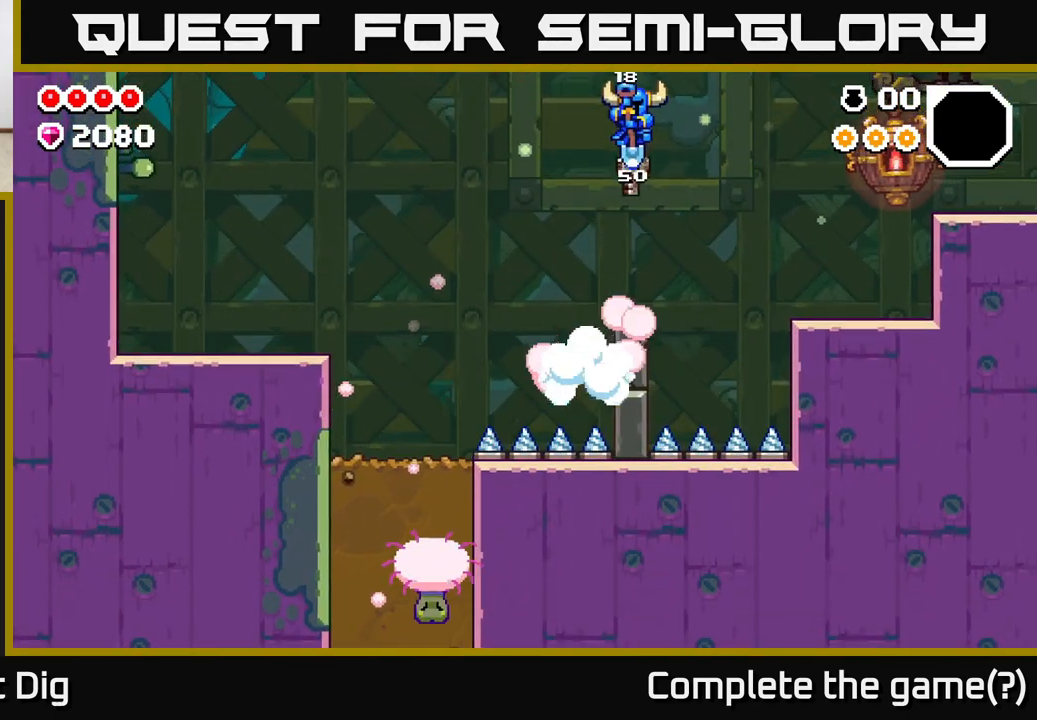
{"buttons": ["A"], "left_stick": "right", "right_stick": "center", "events": [[33, "A", "up"], [317, "left_stick", "right"], [450, "A", "down"]]}
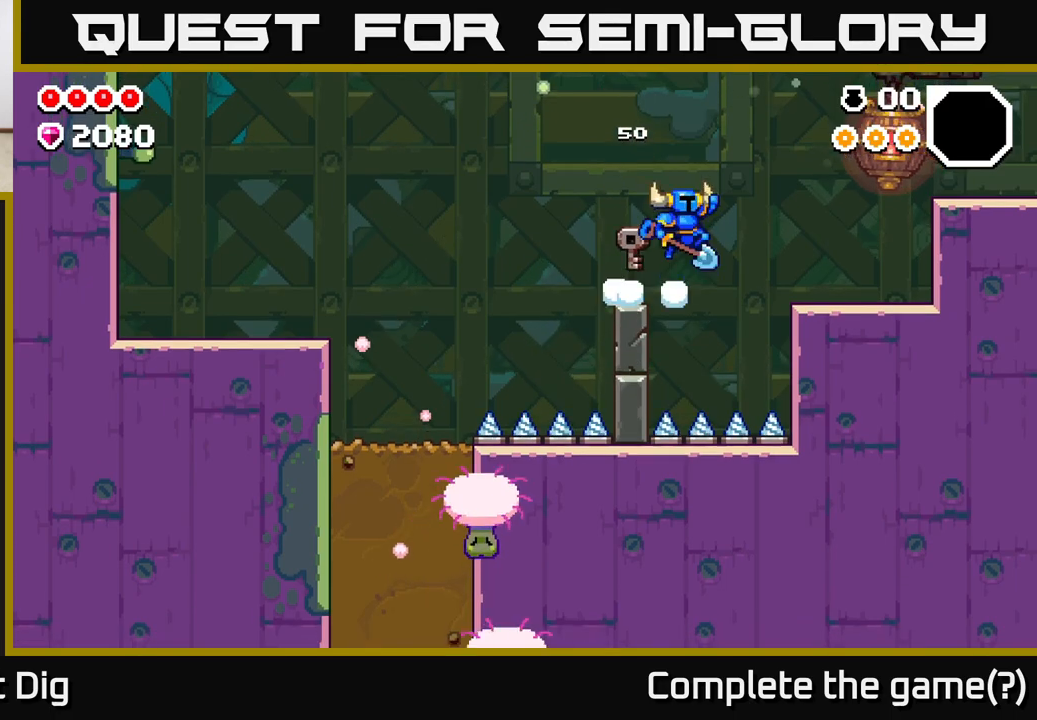
{"buttons": [], "left_stick": "right", "right_stick": "center", "events": [[167, "A", "up"]]}
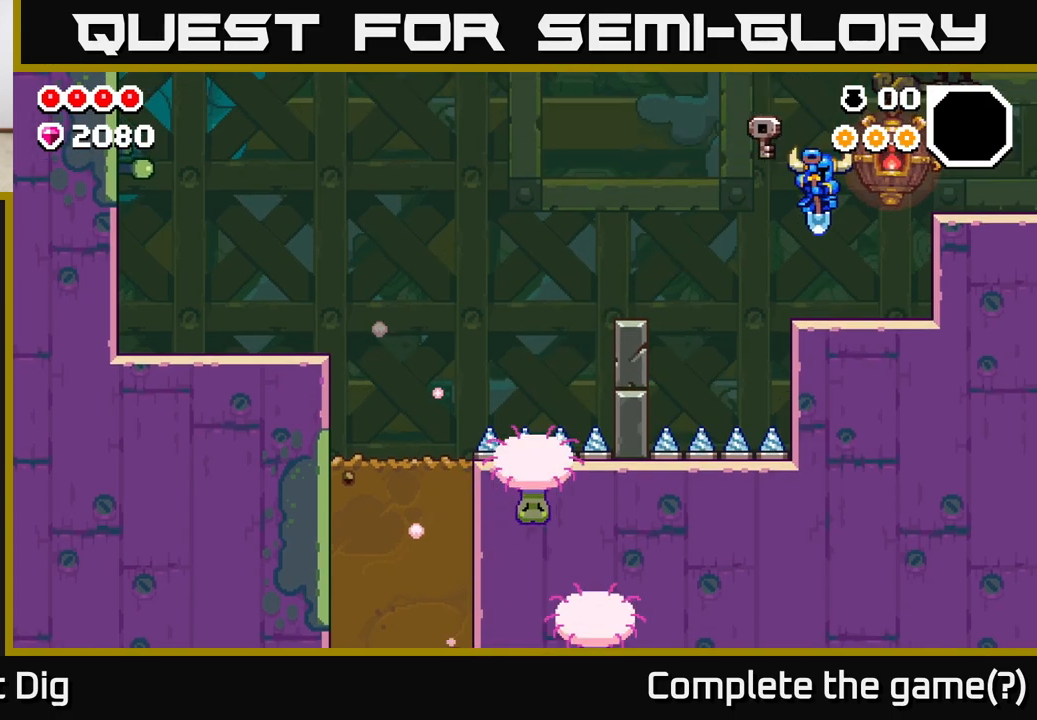
{"buttons": [], "left_stick": "right", "right_stick": "center", "events": [[217, "A", "down"], [367, "A", "up"]]}
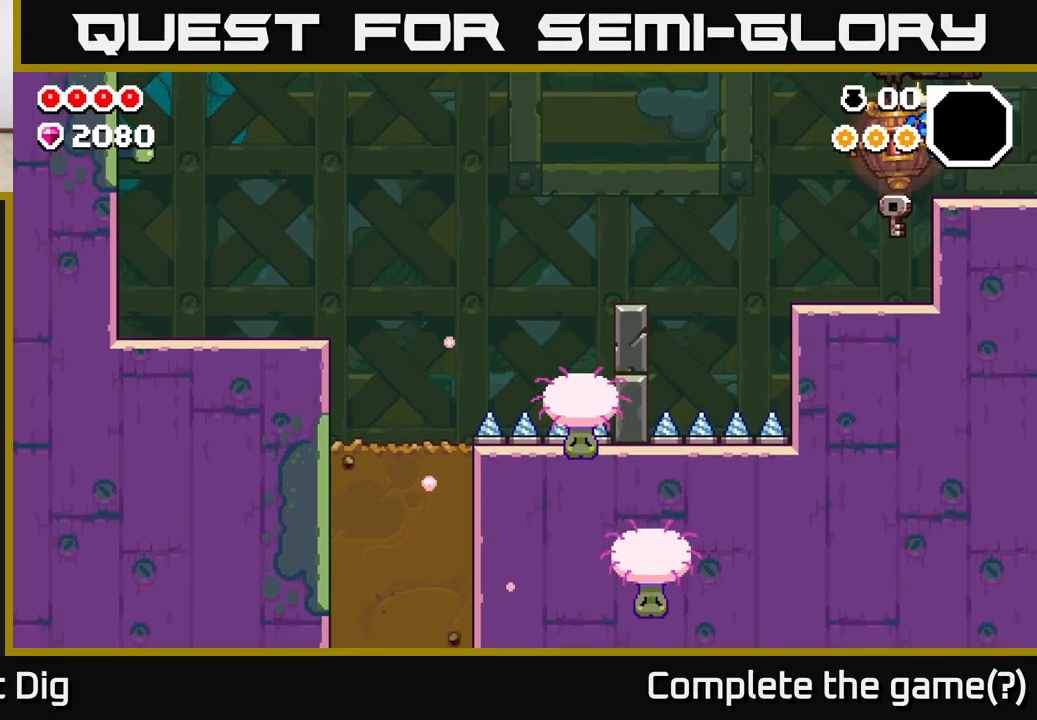
{"buttons": [], "left_stick": "right", "right_stick": "center", "events": []}
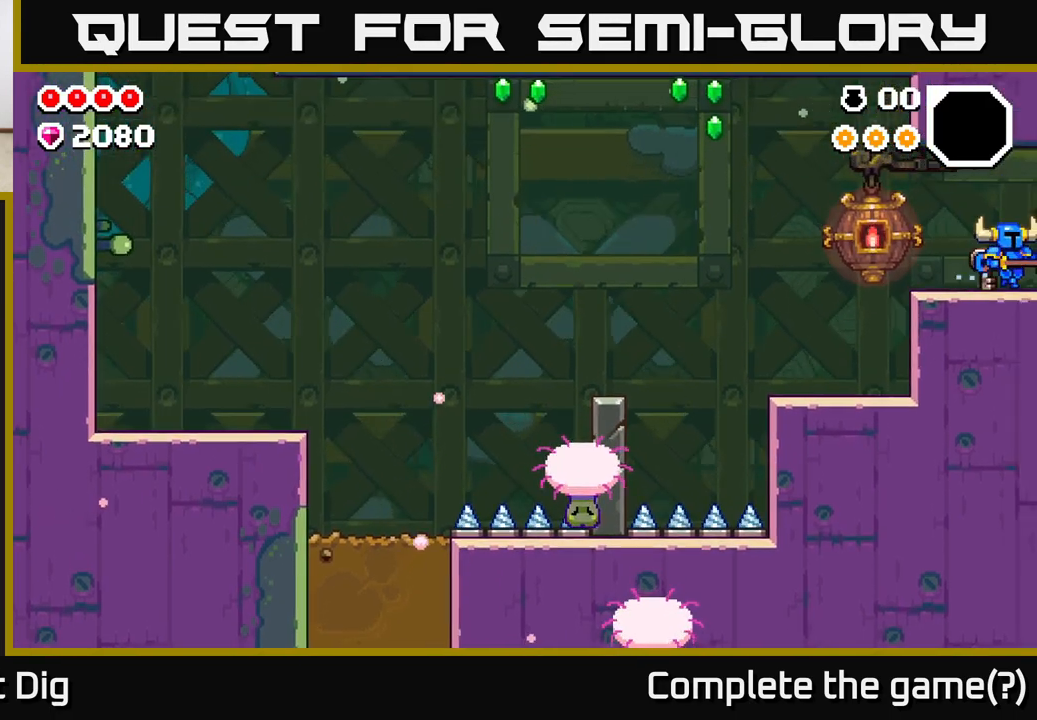
{"buttons": [], "left_stick": "right", "right_stick": "center", "events": [[167, "left_stick", "center"], [333, "left_stick", "right"]]}